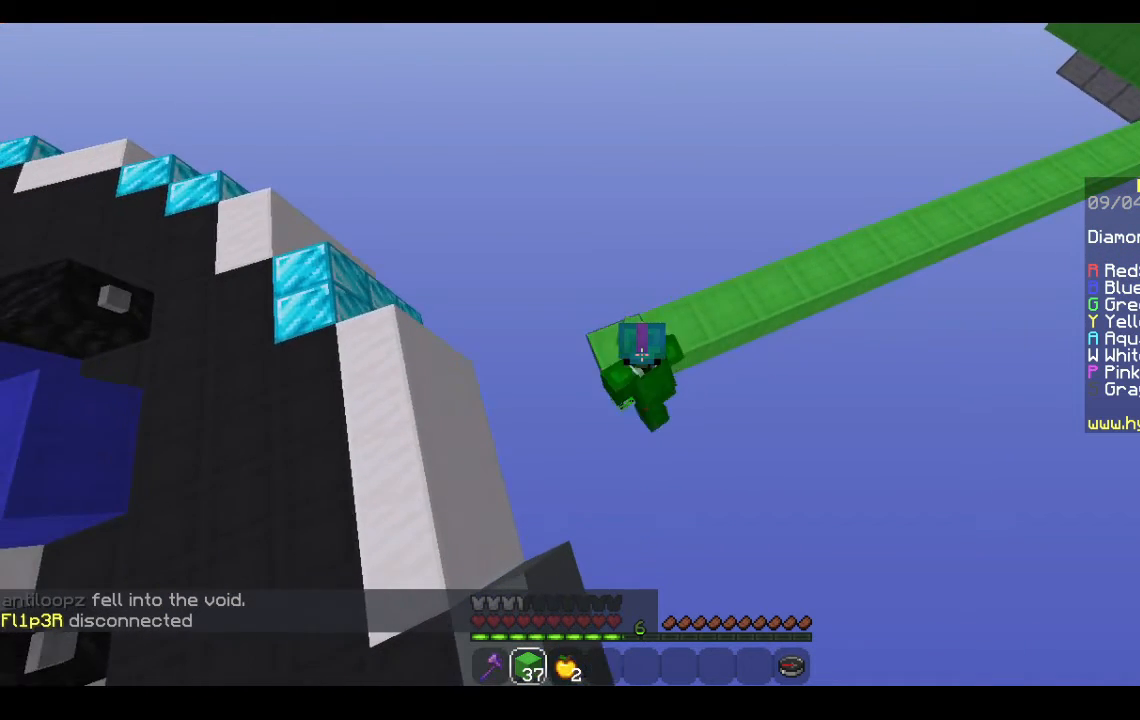
Gameplay with keyboard and mouse; each line is a JSON object with the keys and mouse buttons held at the frame after it. "events" lists presses ("down") and releases ("up") of "a", "d", "s", "space", "w", "mouse_left" and "mouse_right" between this image and that frame as [ms after this image, input, new state], when the widget could be followed in between. "mouse_left", "mouse_right" = the "left", "right" buttons of the "mouse" list. No other keys are recorded. Fast repeated clicks can show as one long hold. Mouse movement is not recorded.
{"keys": ["a", "s"], "mouse": ["right"], "events": []}
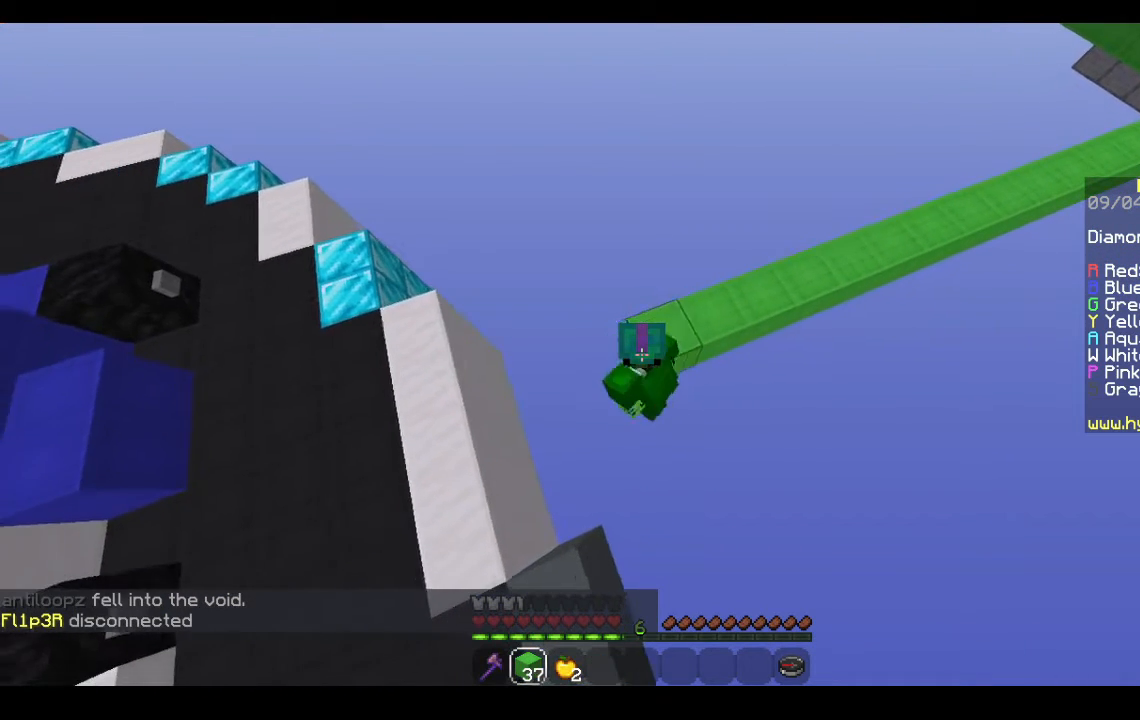
{"keys": ["a", "s"], "mouse": ["right"], "events": []}
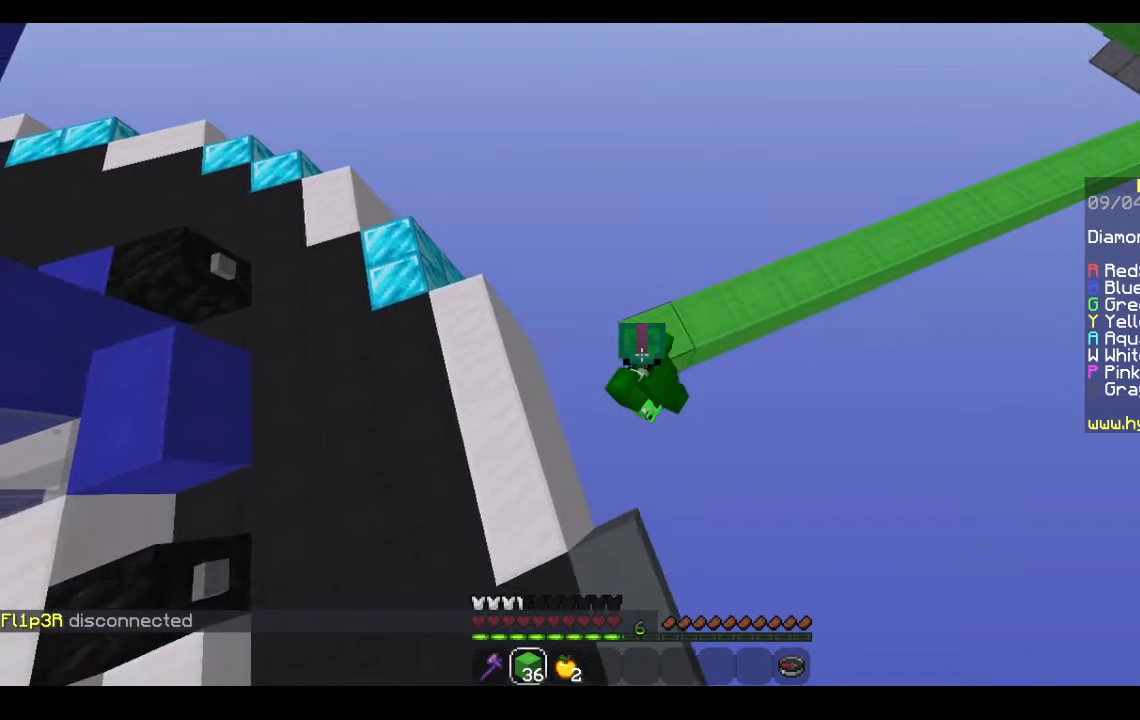
{"keys": ["a", "s"], "mouse": ["right"], "events": []}
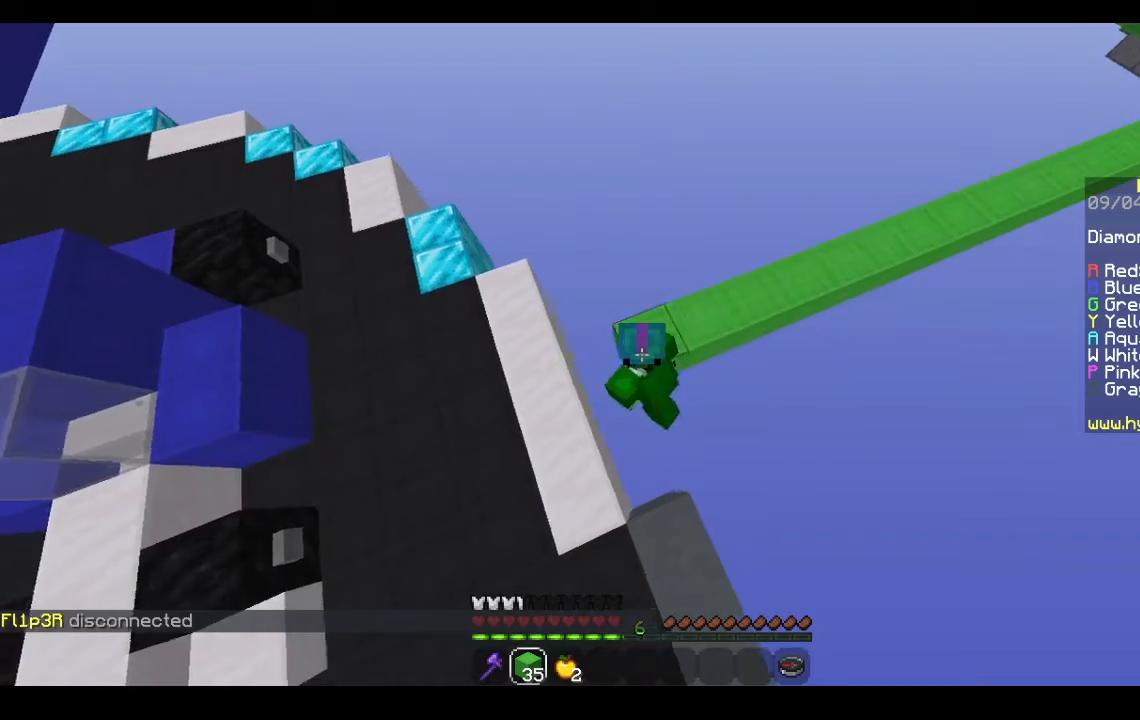
{"keys": ["a", "s"], "mouse": ["right"], "events": []}
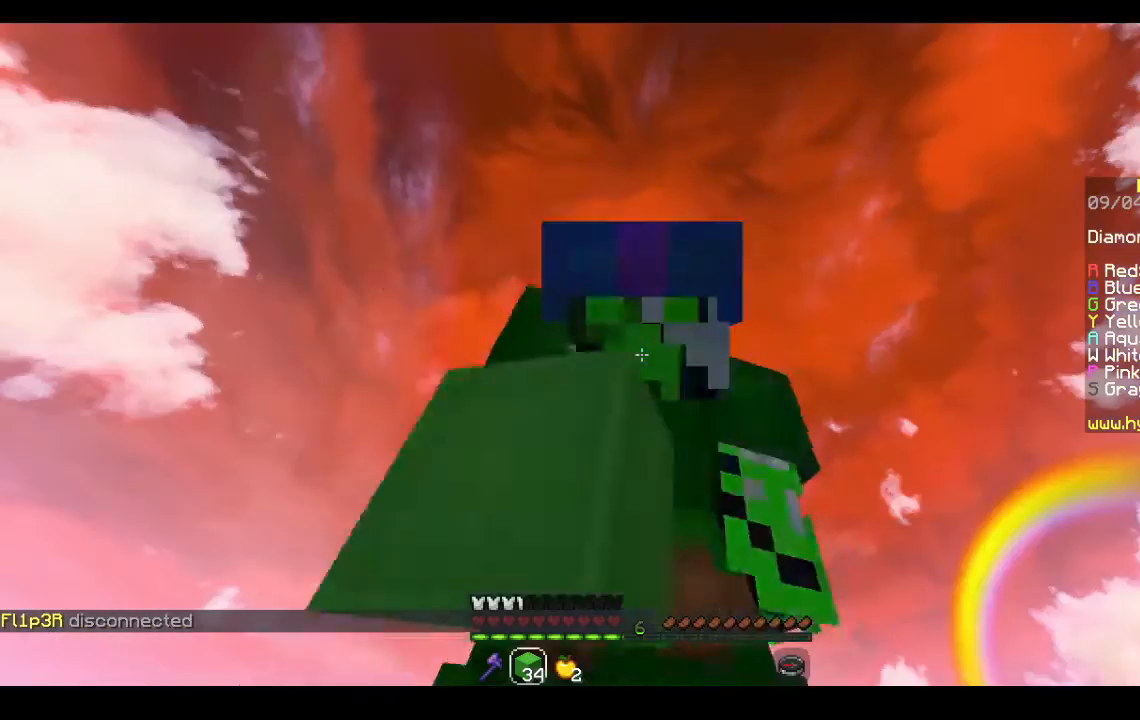
{"keys": ["a", "s"], "mouse": [], "events": [[67, "mouse_right", "up"]]}
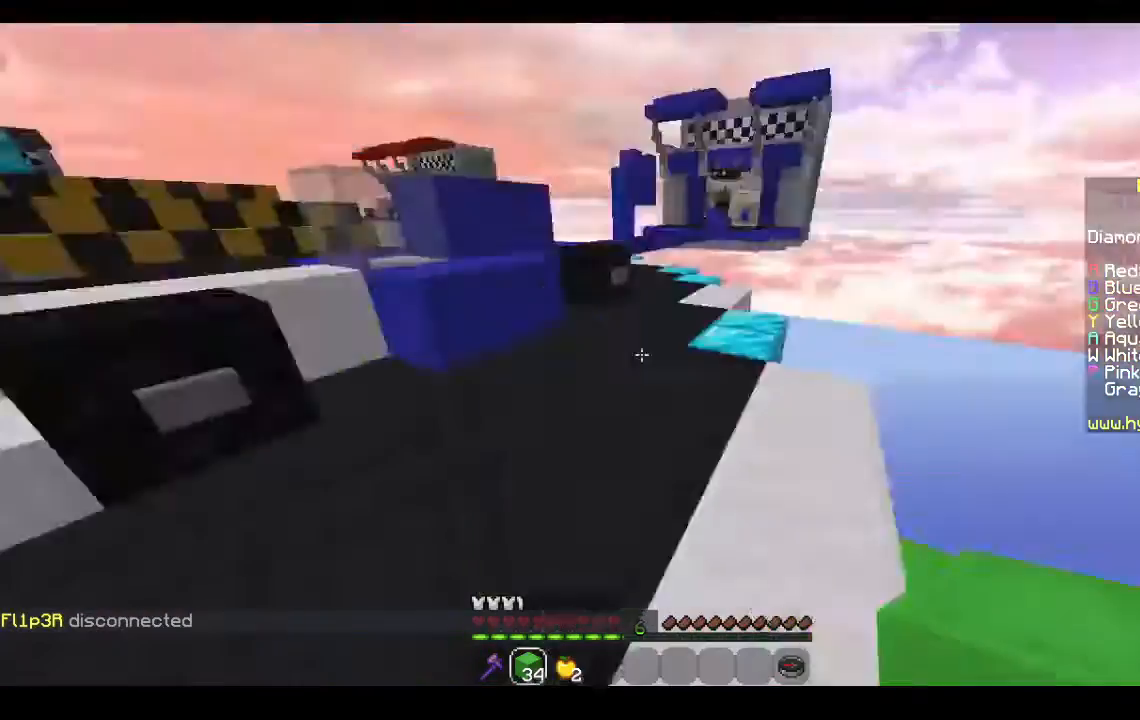
{"keys": ["a"], "mouse": [], "events": [[233, "s", "up"]]}
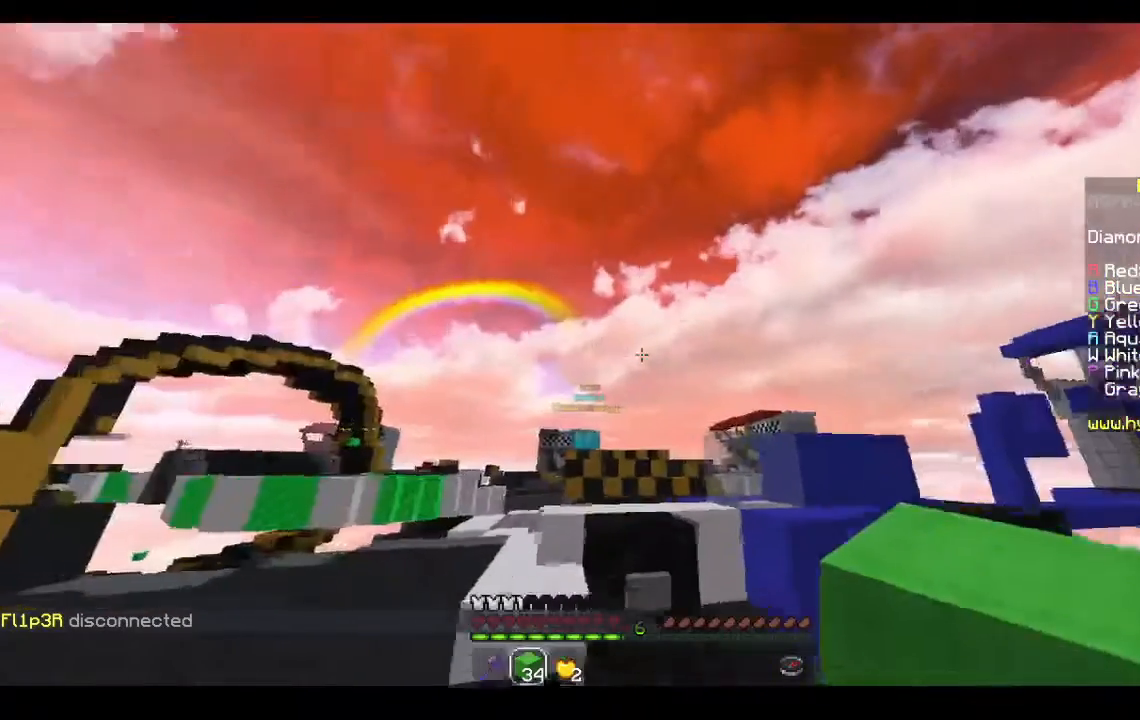
{"keys": ["a", "w"], "mouse": [], "events": [[133, "w", "down"]]}
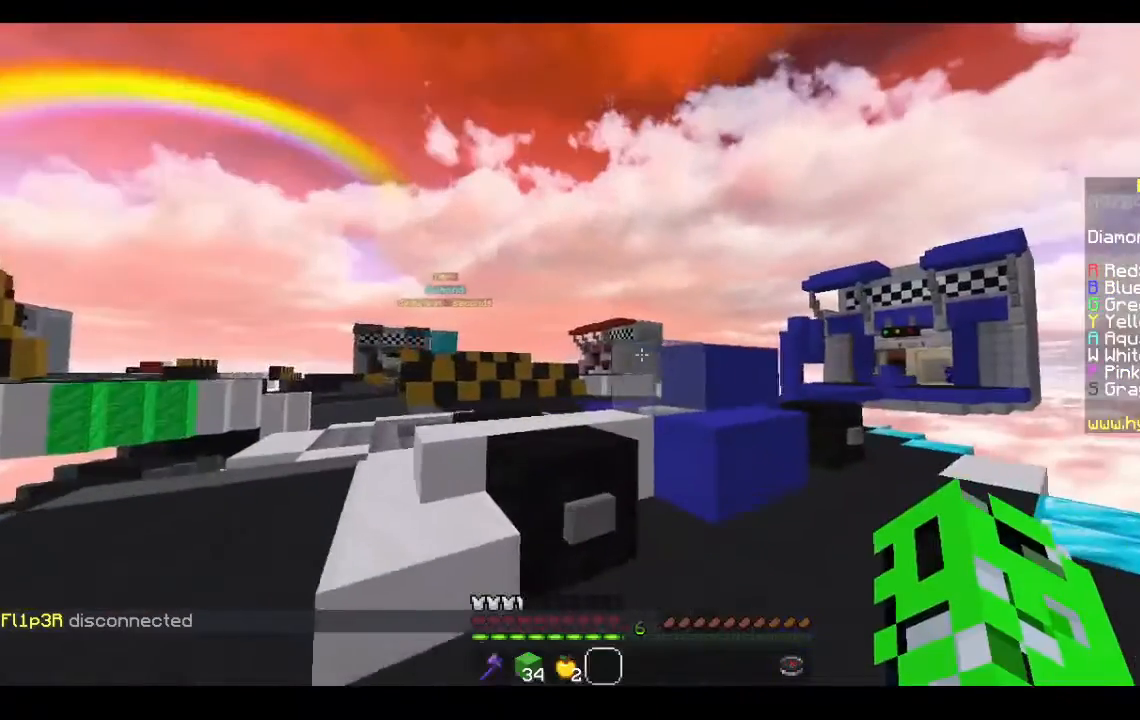
{"keys": ["a", "space", "w"], "mouse": [], "events": [[300, "space", "down"], [367, "a", "up"], [500, "a", "down"]]}
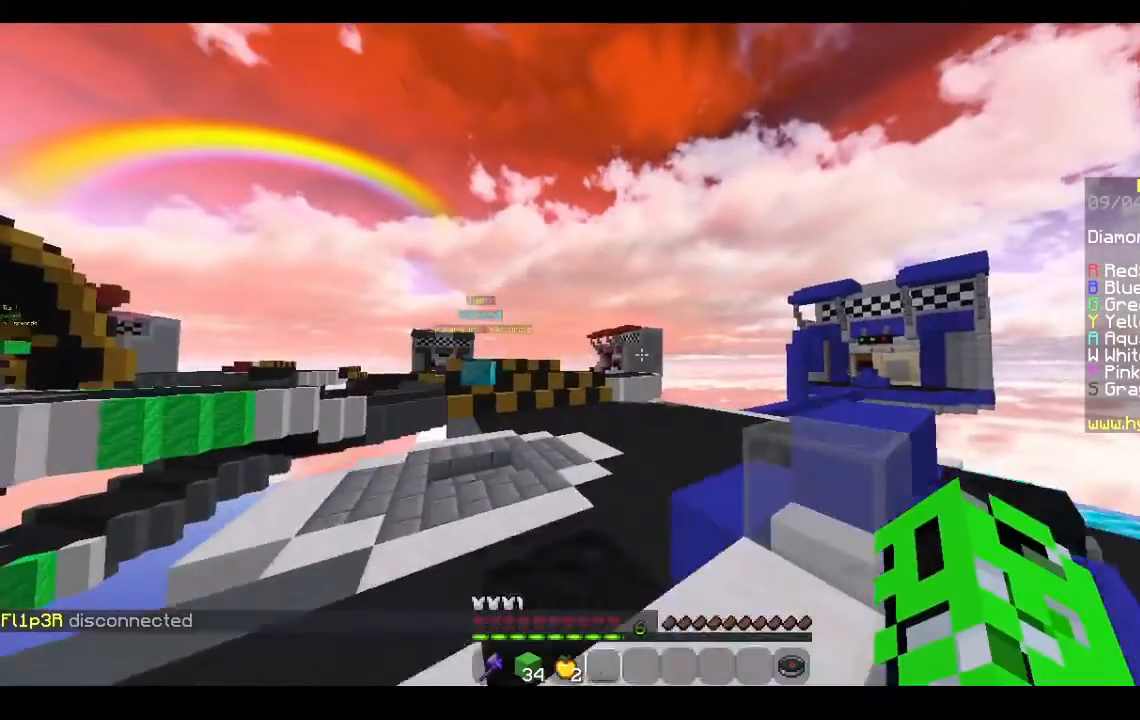
{"keys": ["a", "w"], "mouse": [], "events": [[67, "space", "up"]]}
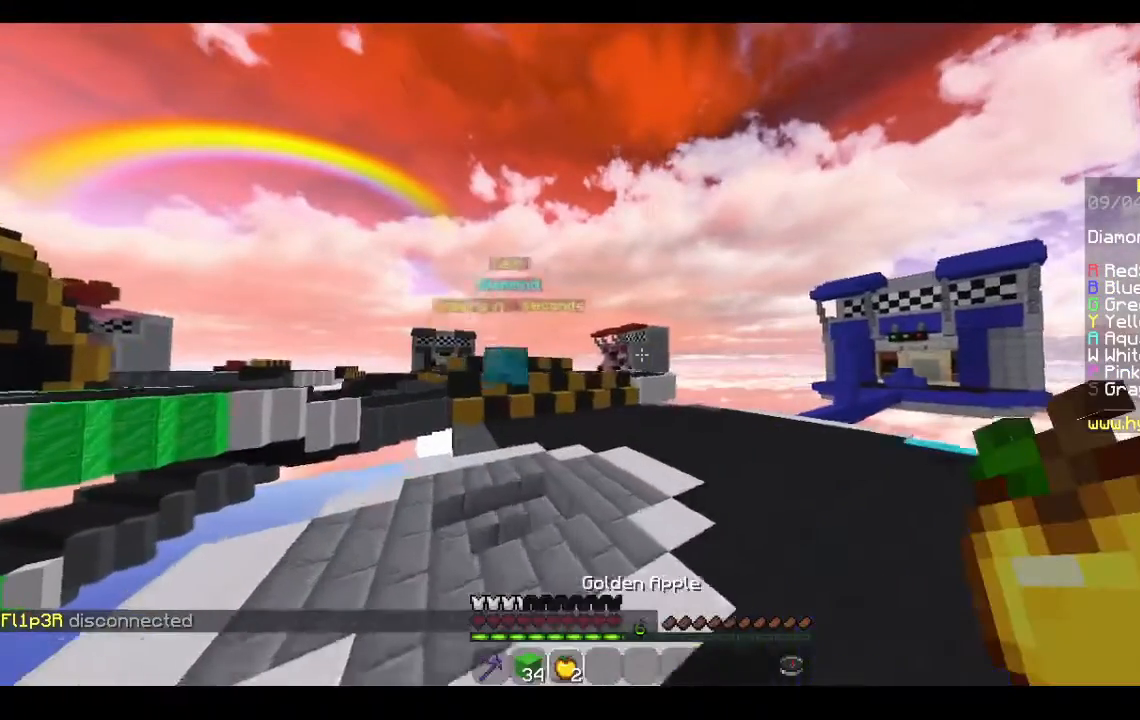
{"keys": ["a", "w"], "mouse": [], "events": [[267, "a", "up"], [467, "a", "down"]]}
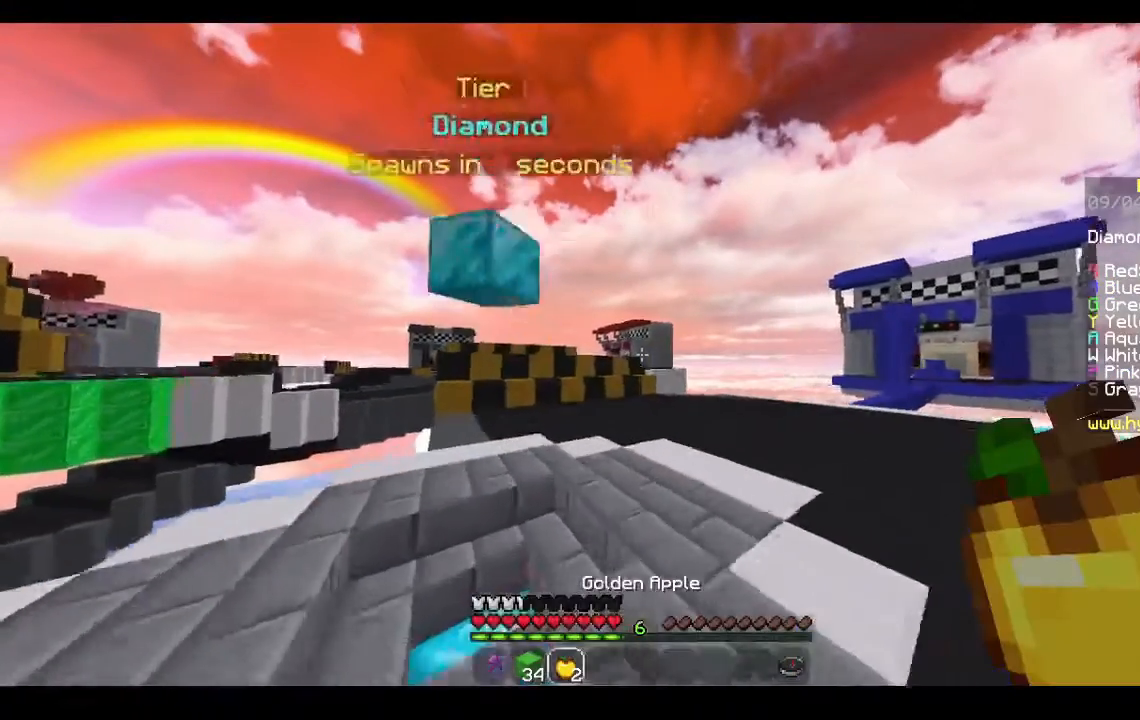
{"keys": [], "mouse": [], "events": [[400, "a", "up"], [433, "w", "up"]]}
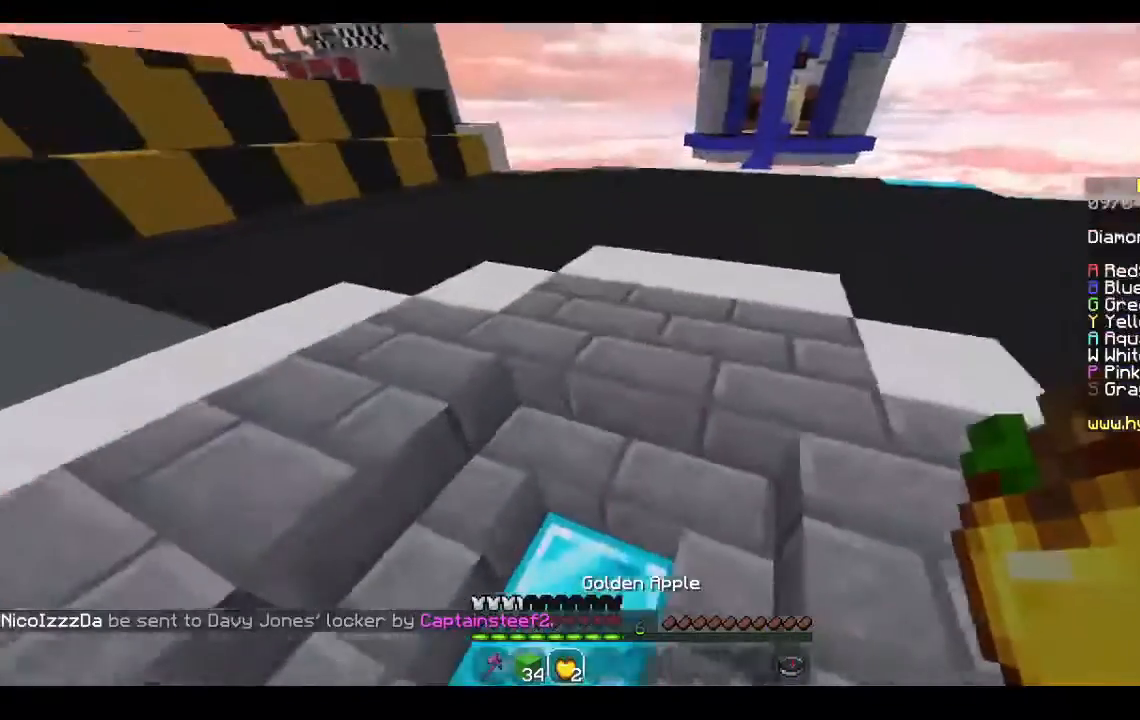
{"keys": ["w"], "mouse": [], "events": [[133, "w", "down"]]}
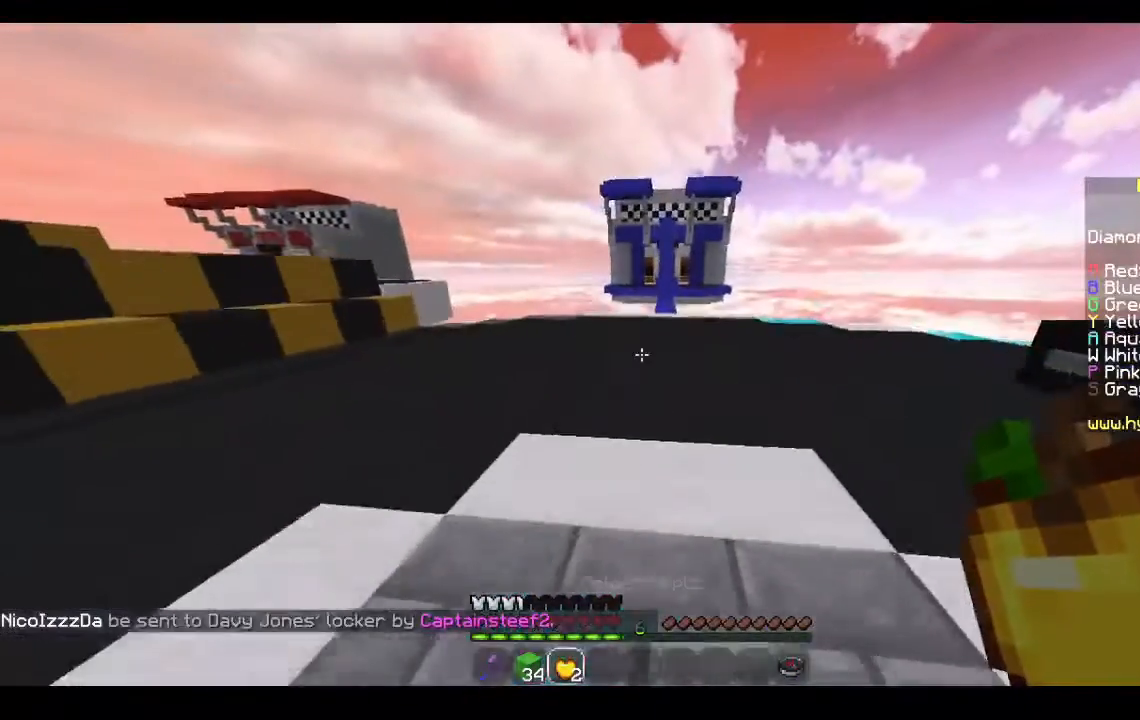
{"keys": ["w"], "mouse": [], "events": []}
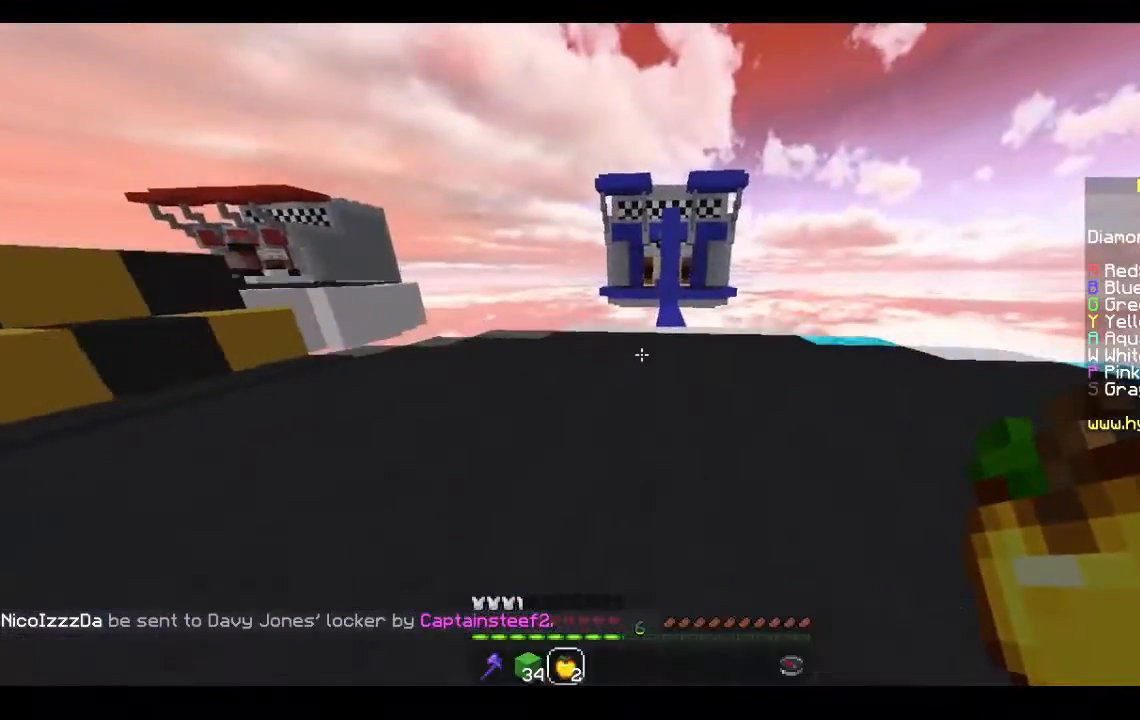
{"keys": ["w"], "mouse": [], "events": []}
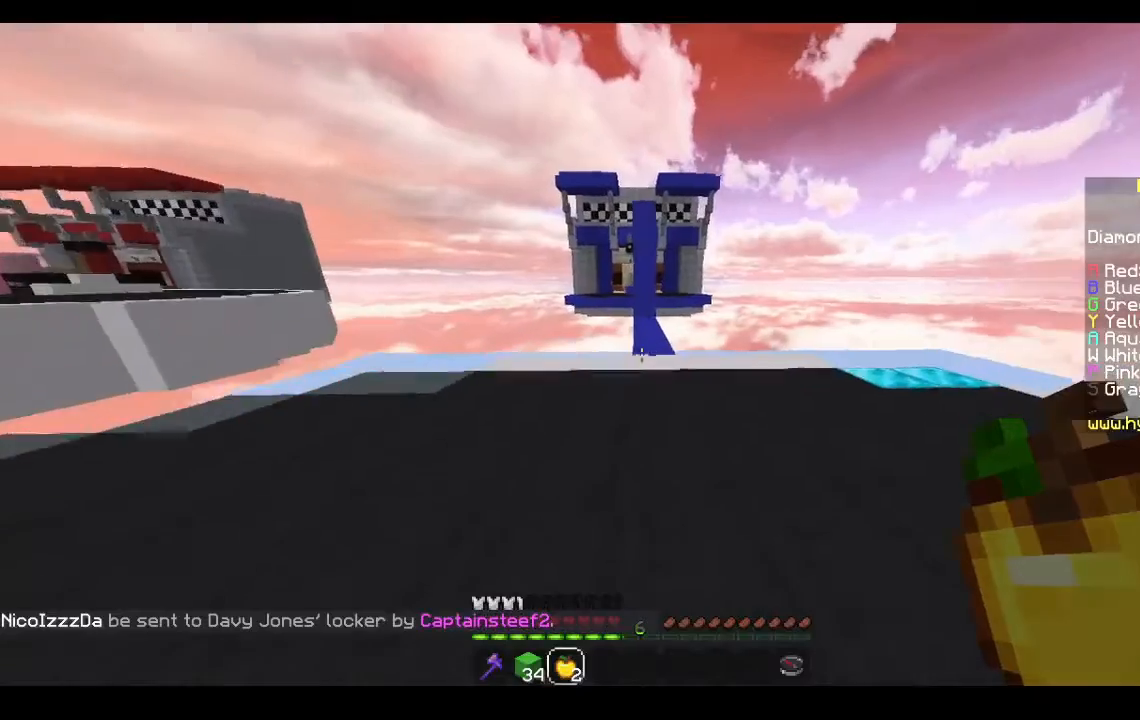
{"keys": ["w"], "mouse": ["right"], "events": [[133, "mouse_right", "down"]]}
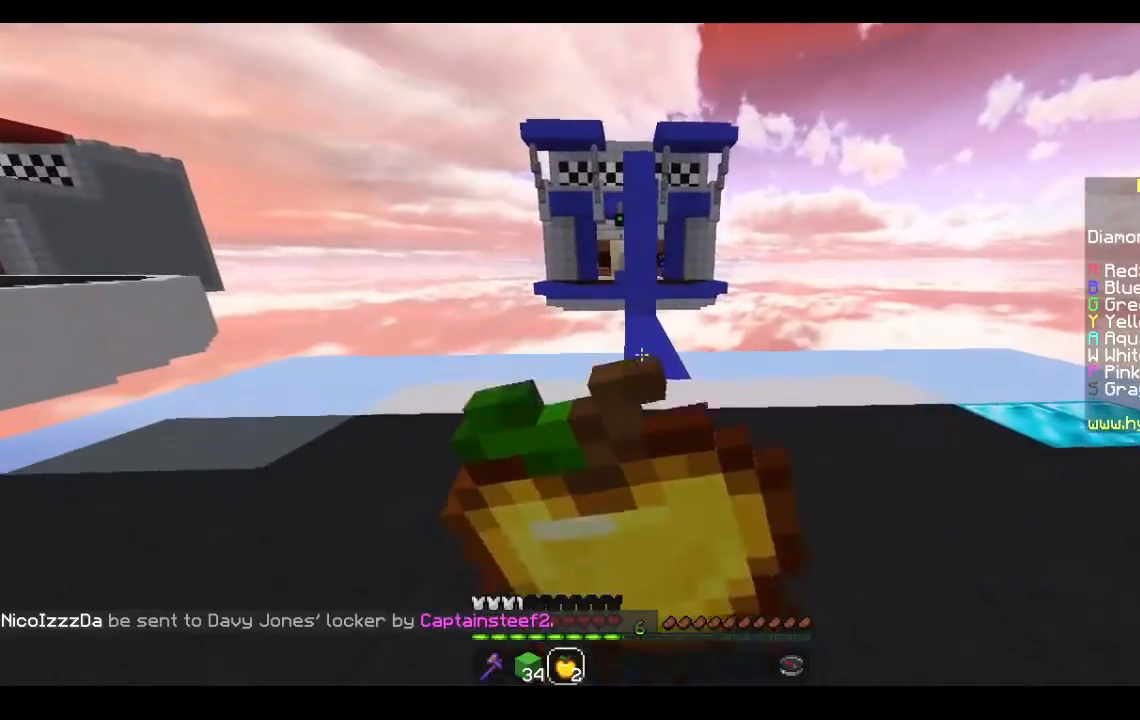
{"keys": ["w"], "mouse": ["right"], "events": []}
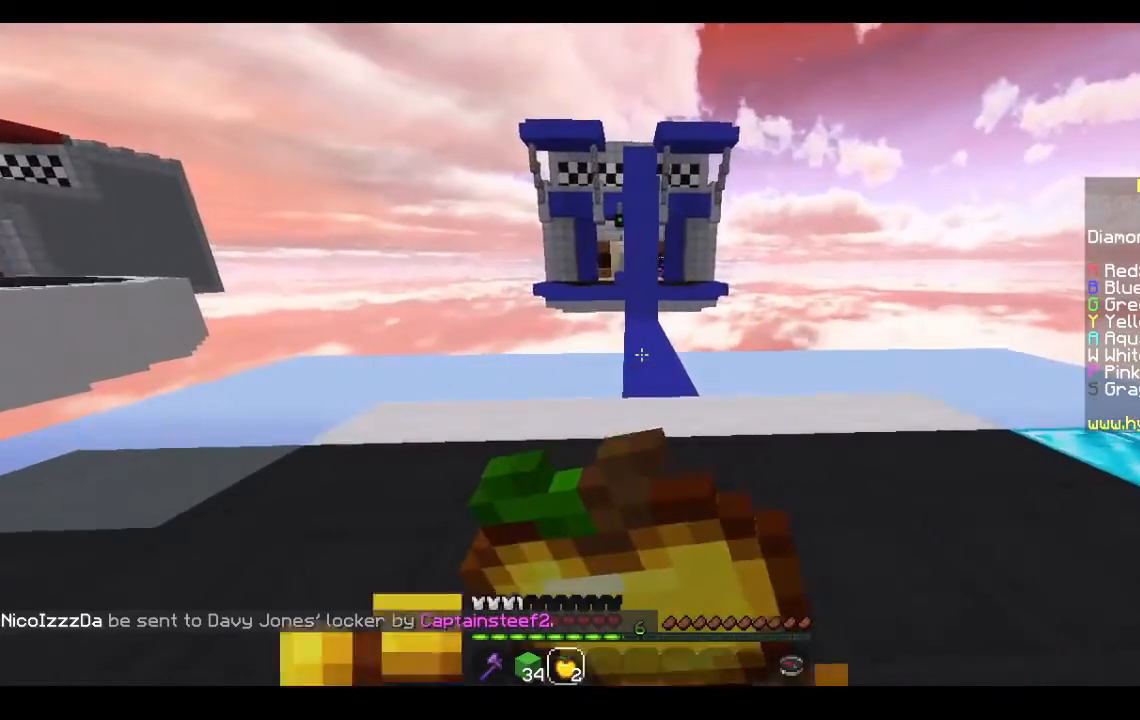
{"keys": [], "mouse": ["right"], "events": [[467, "w", "up"]]}
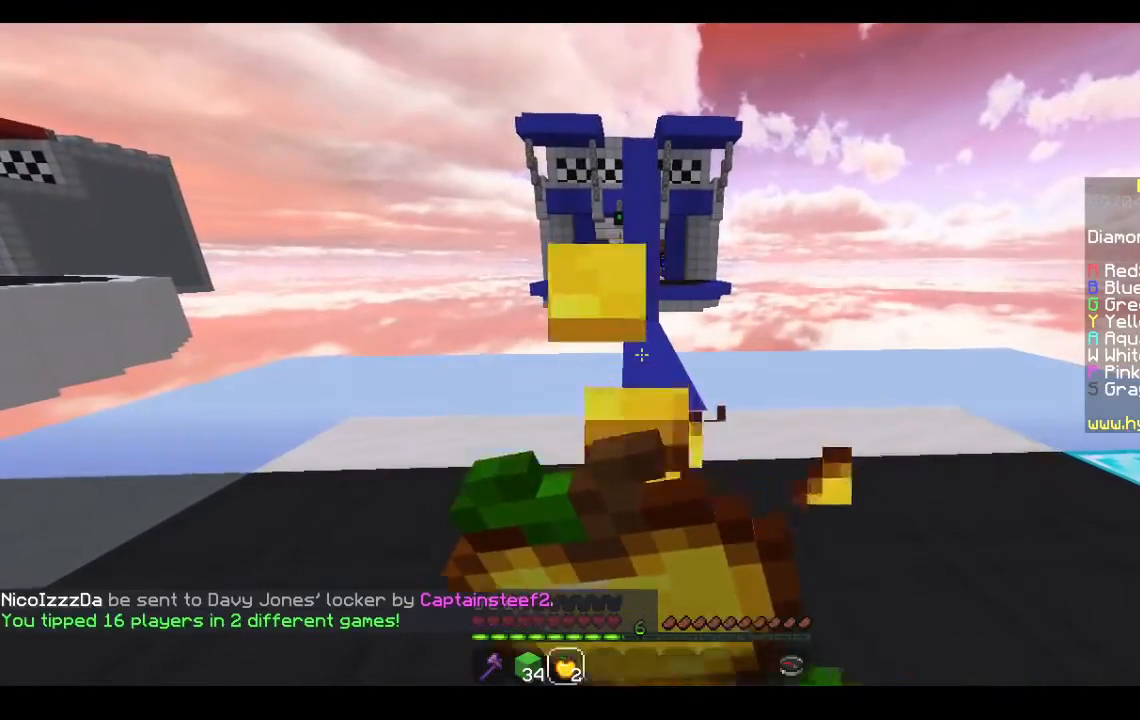
{"keys": [], "mouse": ["right"], "events": []}
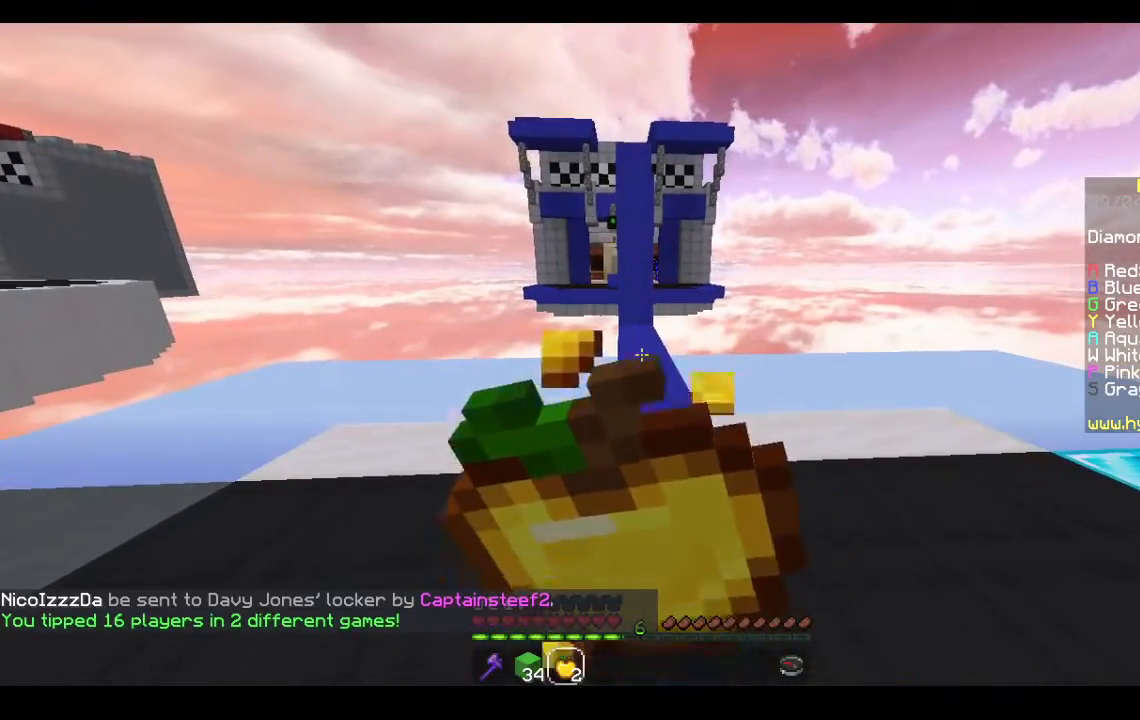
{"keys": [], "mouse": ["right"], "events": []}
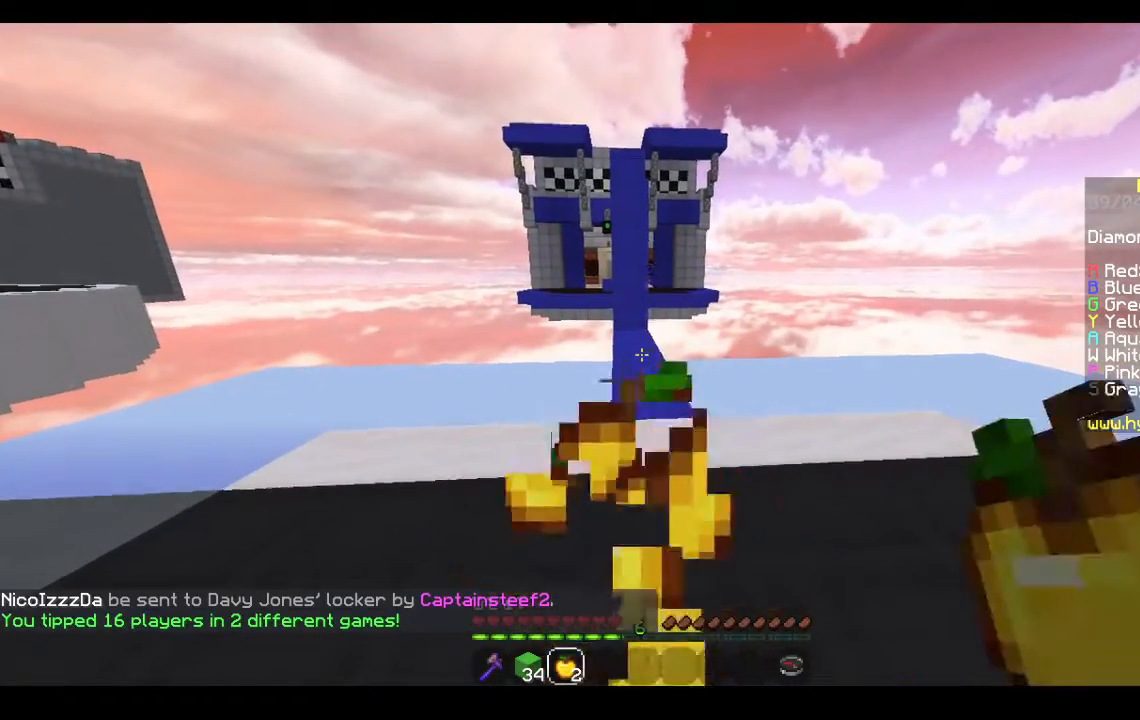
{"keys": ["w"], "mouse": [], "events": [[167, "w", "down"], [367, "mouse_right", "up"]]}
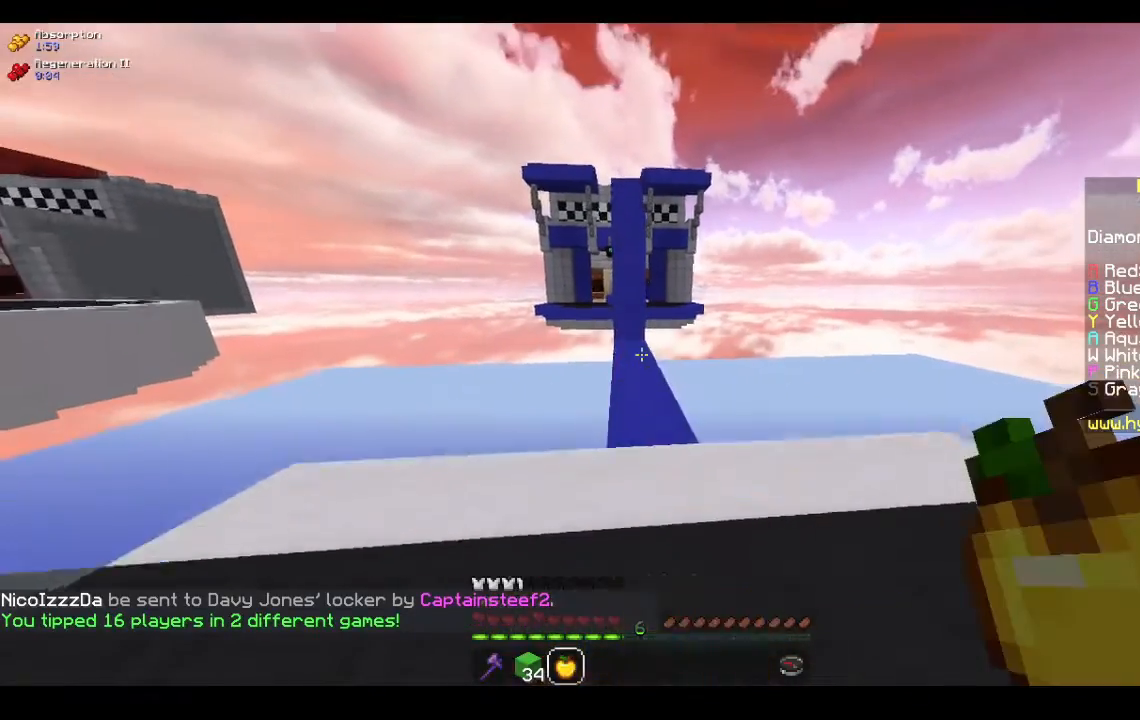
{"keys": ["w"], "mouse": [], "events": []}
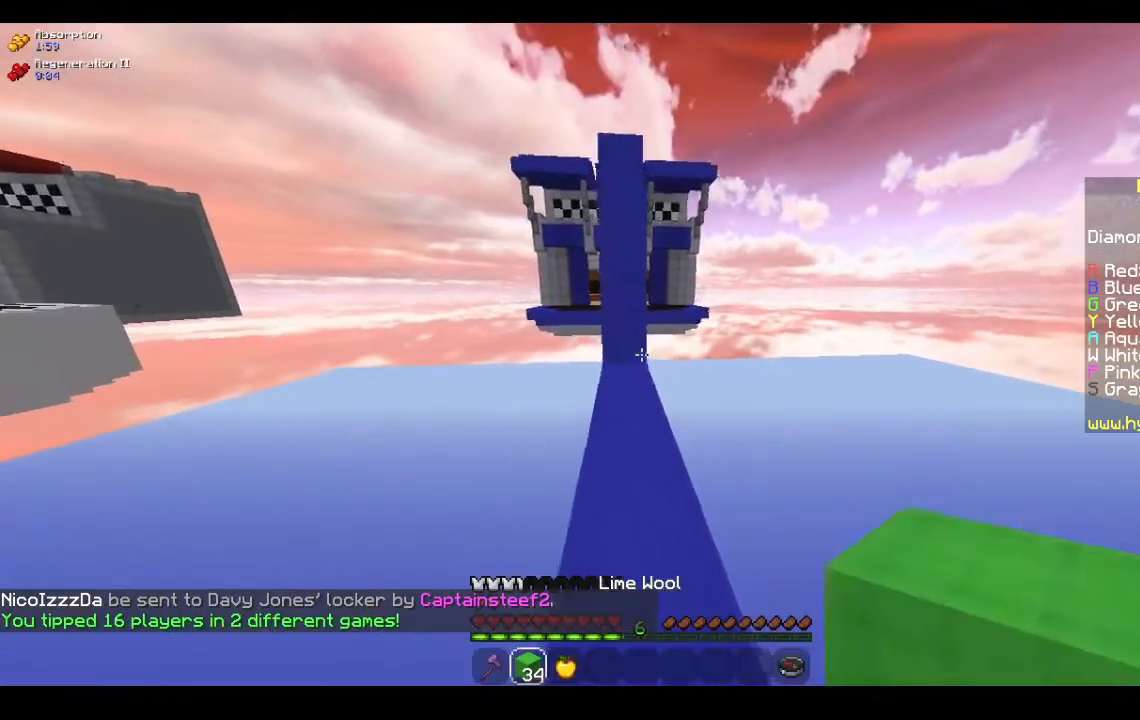
{"keys": ["w"], "mouse": [], "events": []}
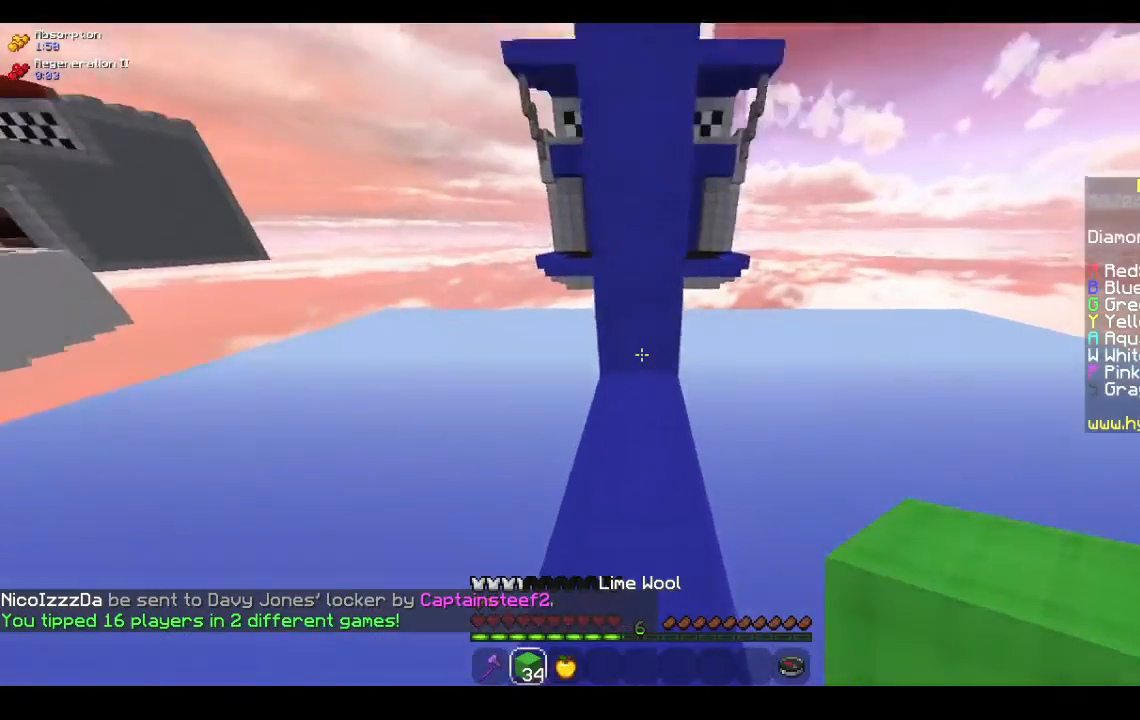
{"keys": ["space"], "mouse": ["right"], "events": [[233, "space", "down"], [333, "mouse_right", "down"], [433, "w", "up"]]}
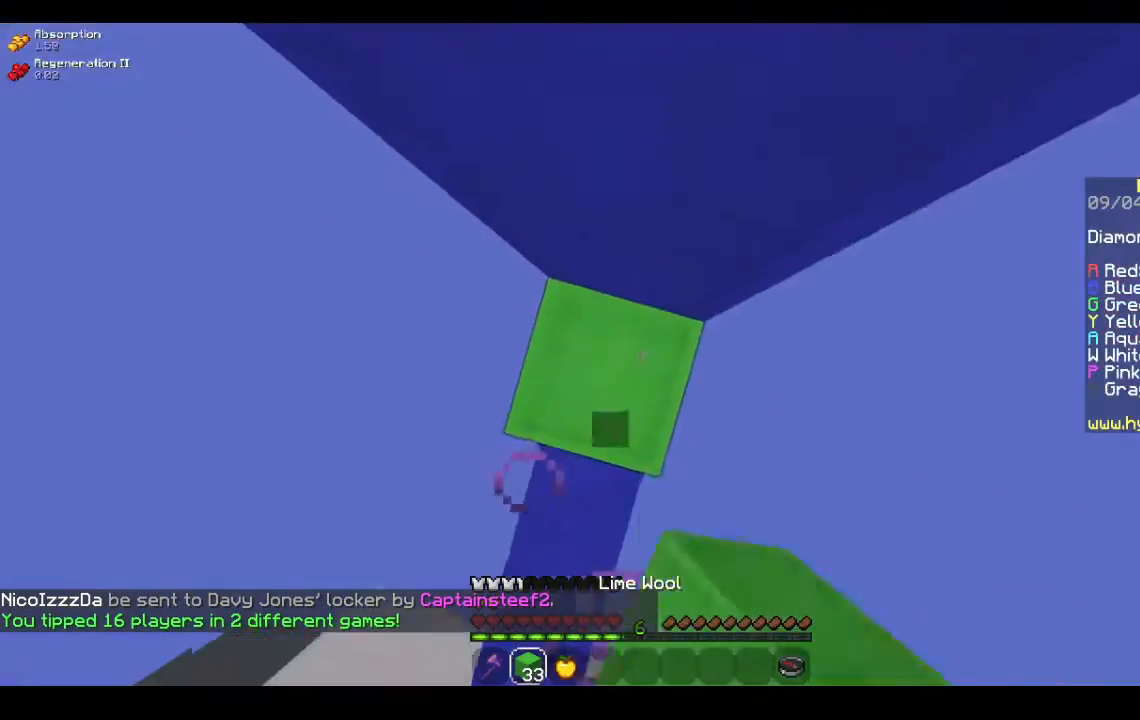
{"keys": ["space"], "mouse": ["right"], "events": []}
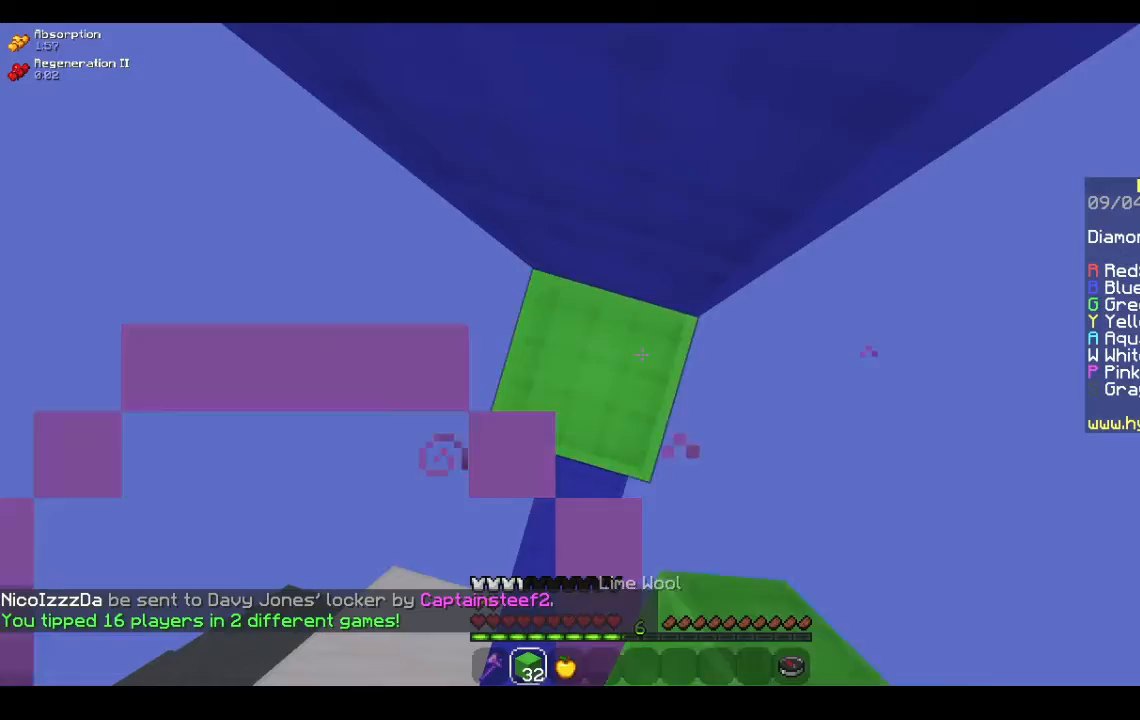
{"keys": ["space"], "mouse": ["right"], "events": [[133, "mouse_right", "up"], [200, "mouse_right", "down"]]}
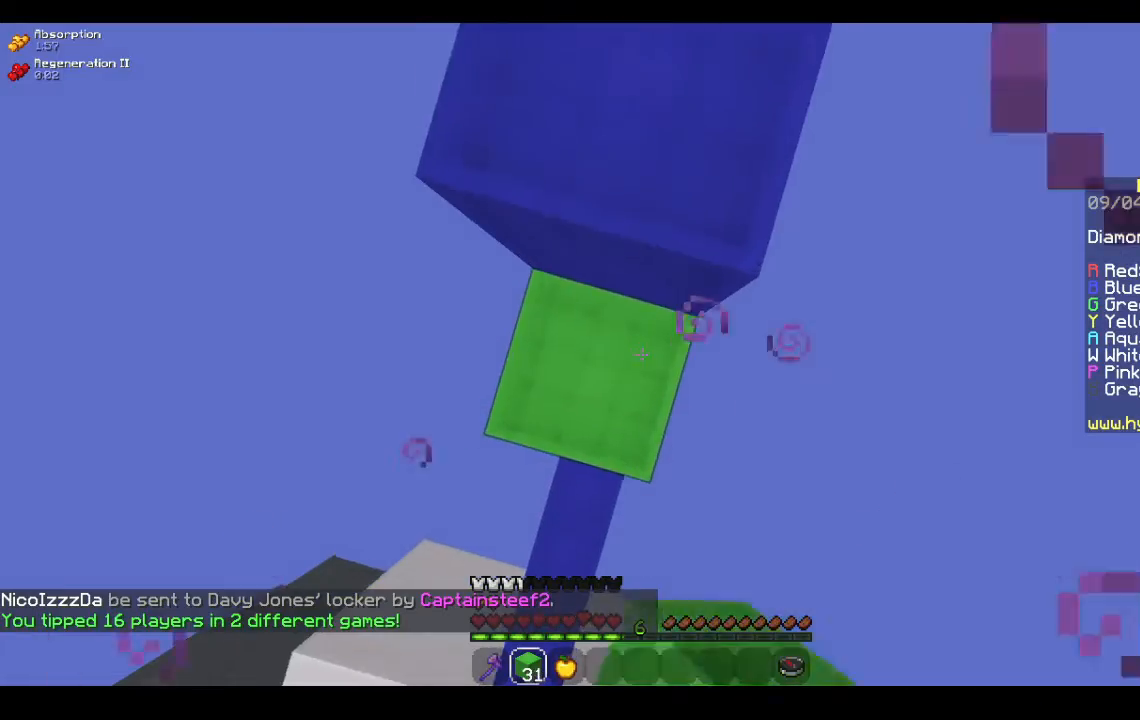
{"keys": ["space", "w"], "mouse": [], "events": [[333, "w", "down"], [500, "mouse_right", "up"]]}